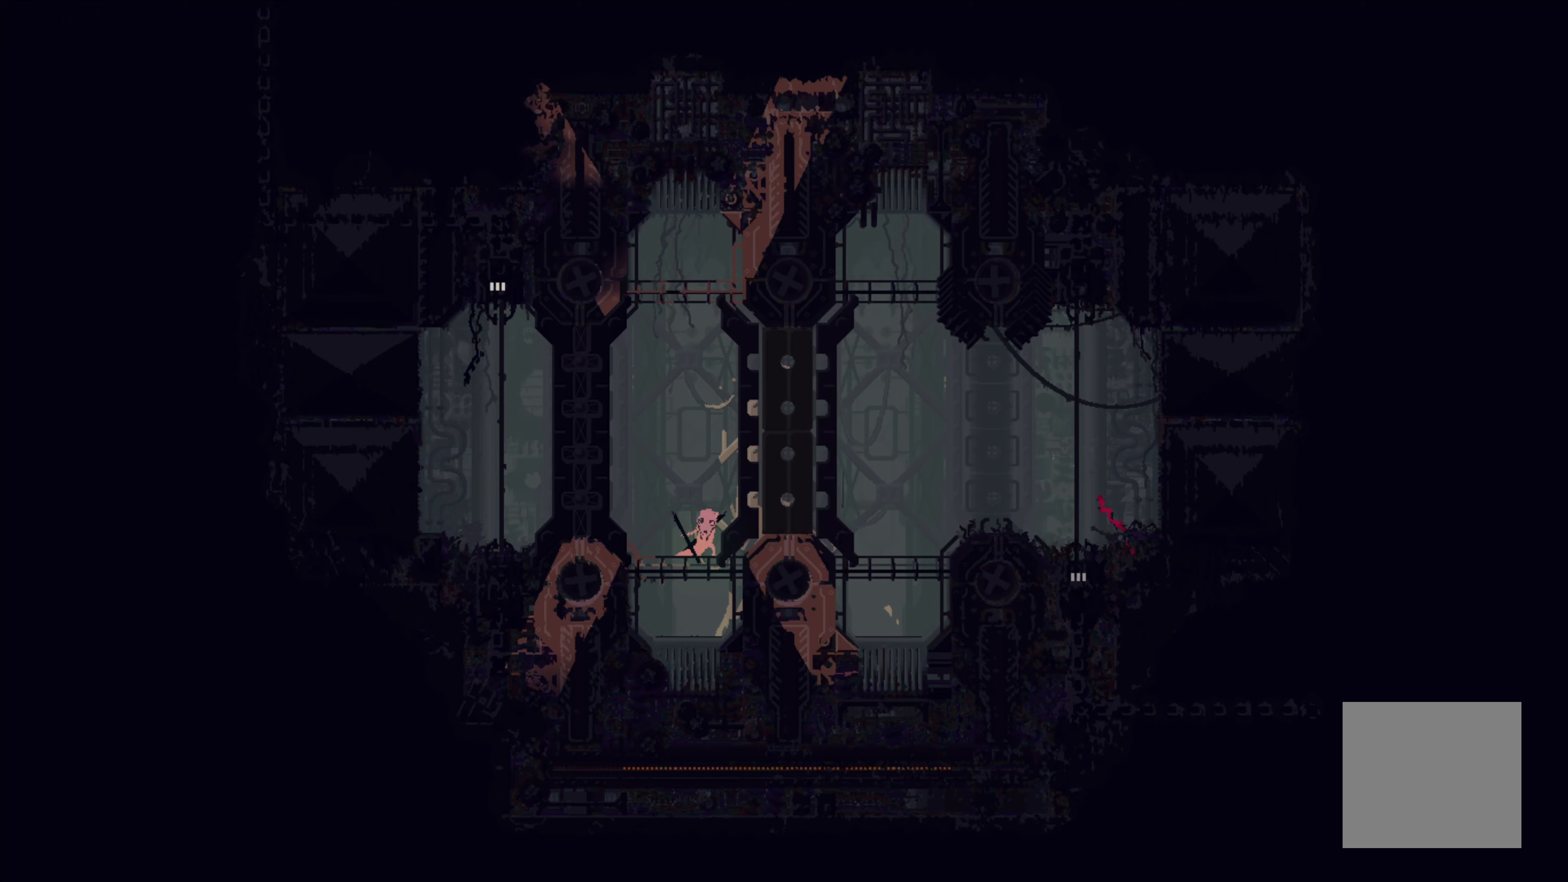
Gameplay with a controller (Xbox layout); each line is a JSON object with the inputs held at the frame after it. "events" lists button and stick changes between this image and that frame as [ms after this image, input, new state], when the widget could be followed in between. Not read: right_stick.
{"buttons": [], "left_stick": "center", "events": []}
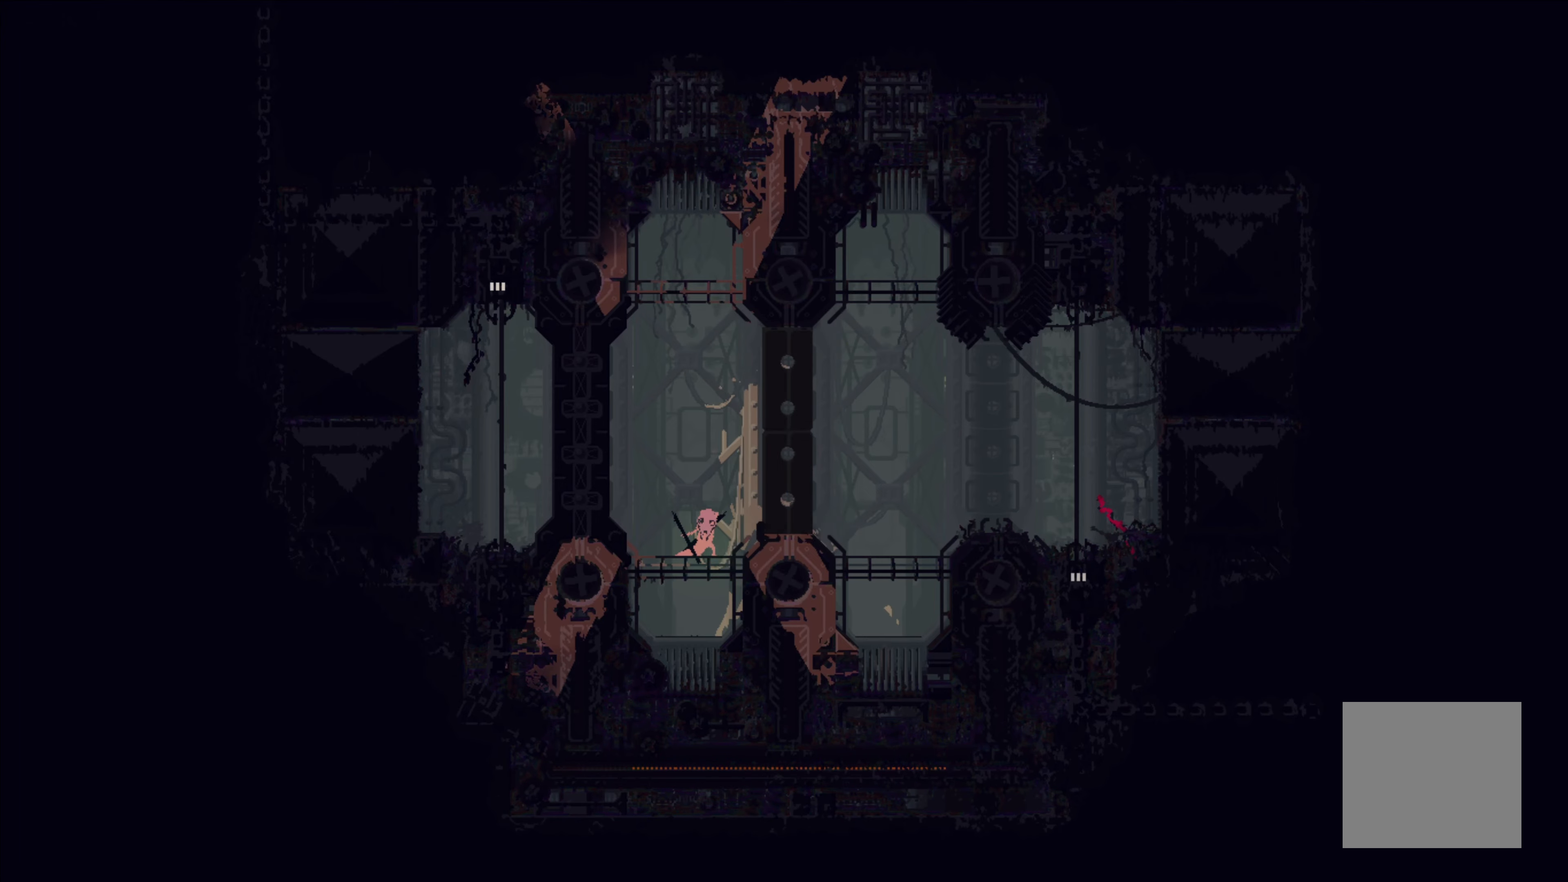
{"buttons": [], "left_stick": "center", "events": []}
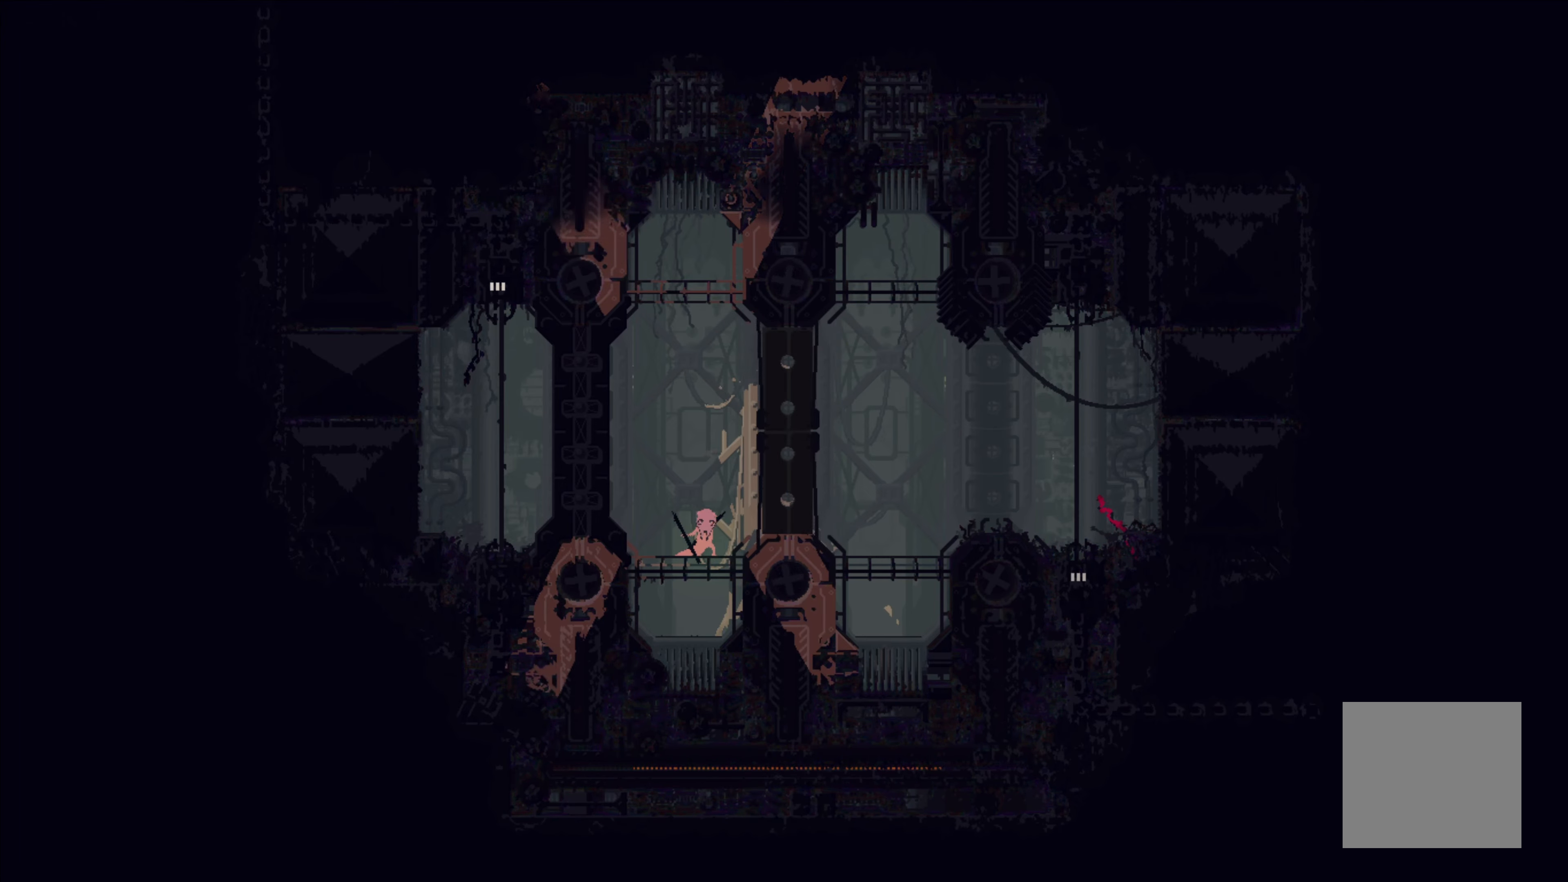
{"buttons": [], "left_stick": "center", "events": []}
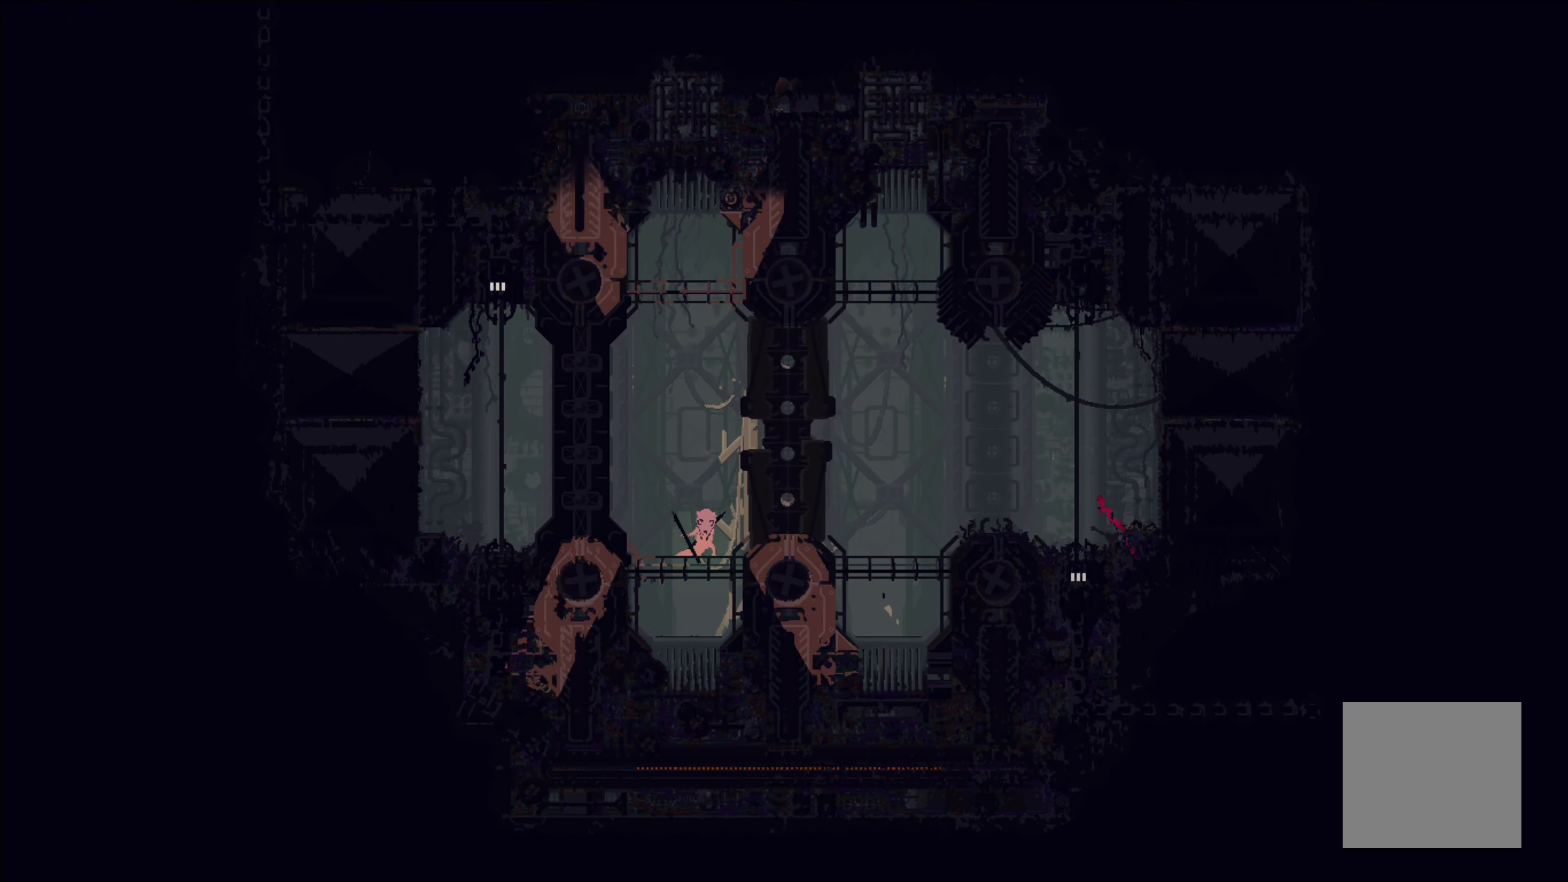
{"buttons": [], "left_stick": "center", "events": []}
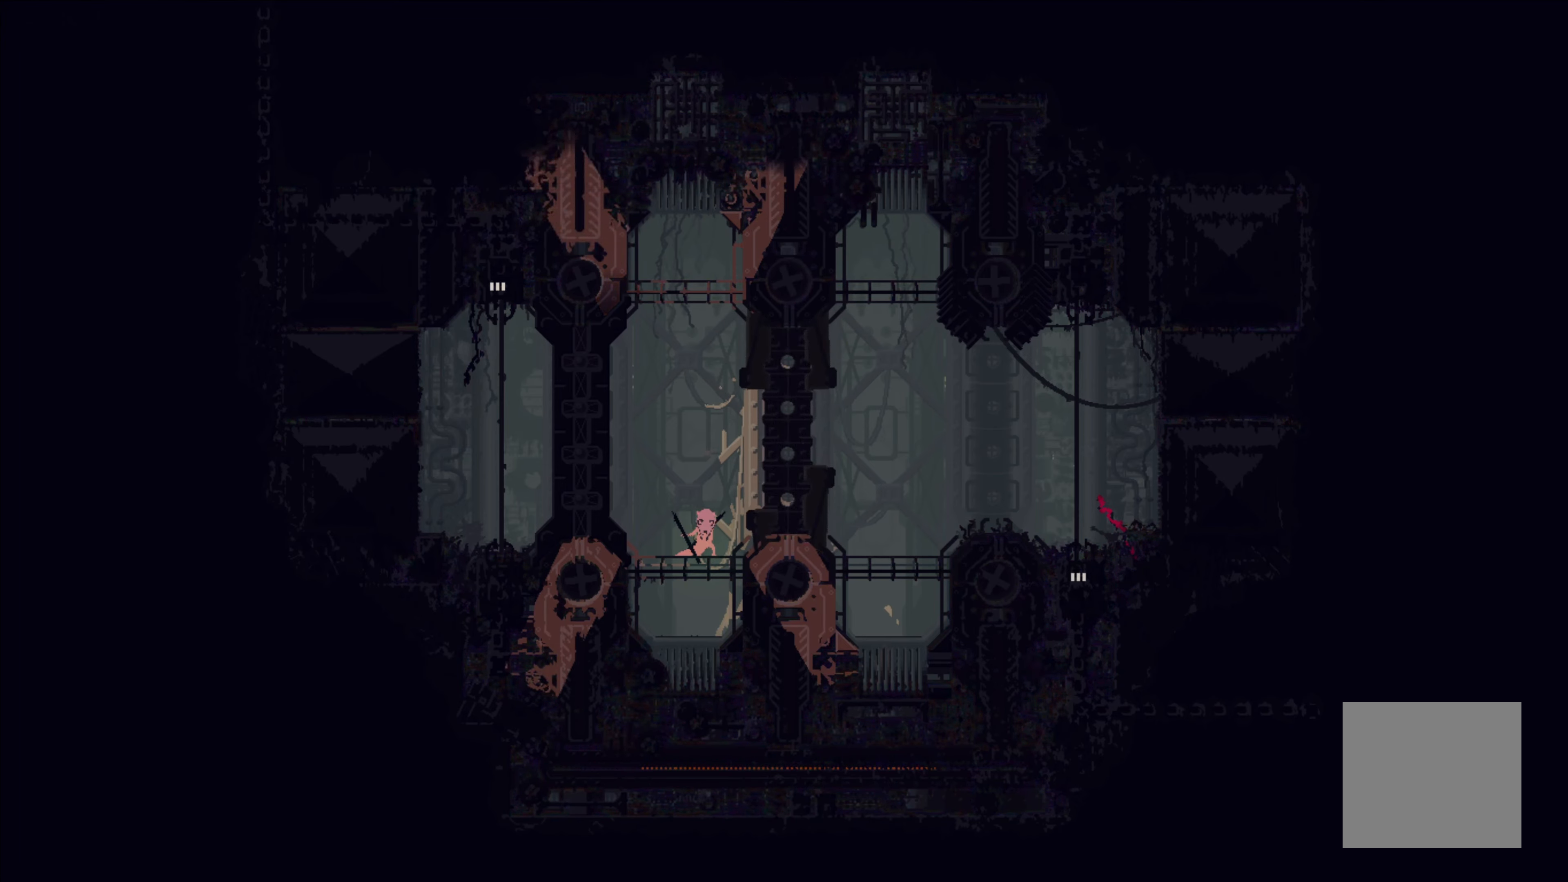
{"buttons": [], "left_stick": "center", "events": []}
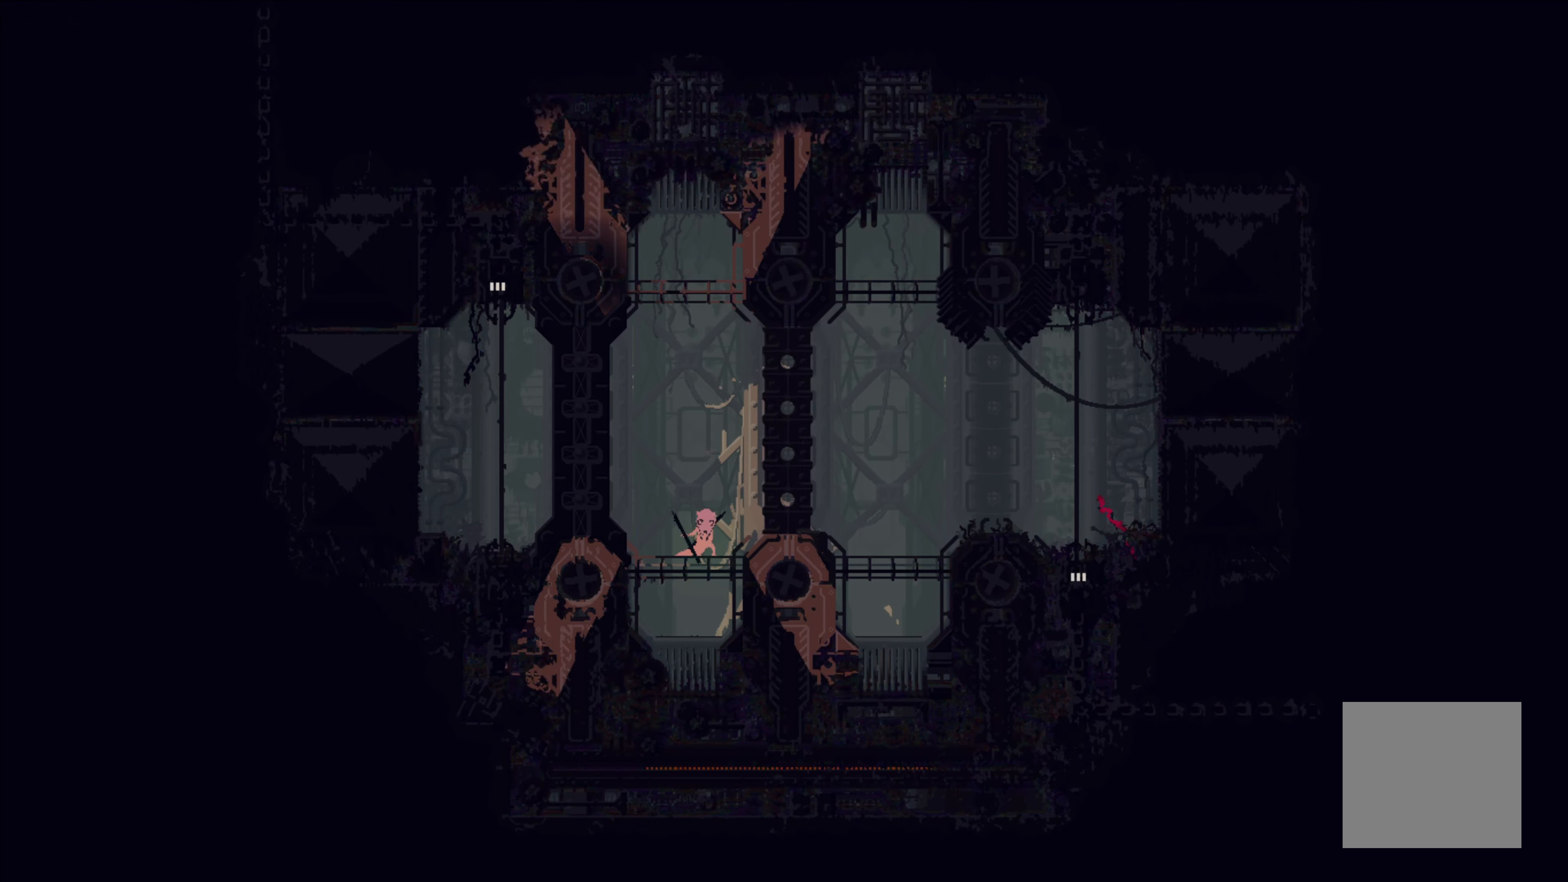
{"buttons": [], "left_stick": "center", "events": []}
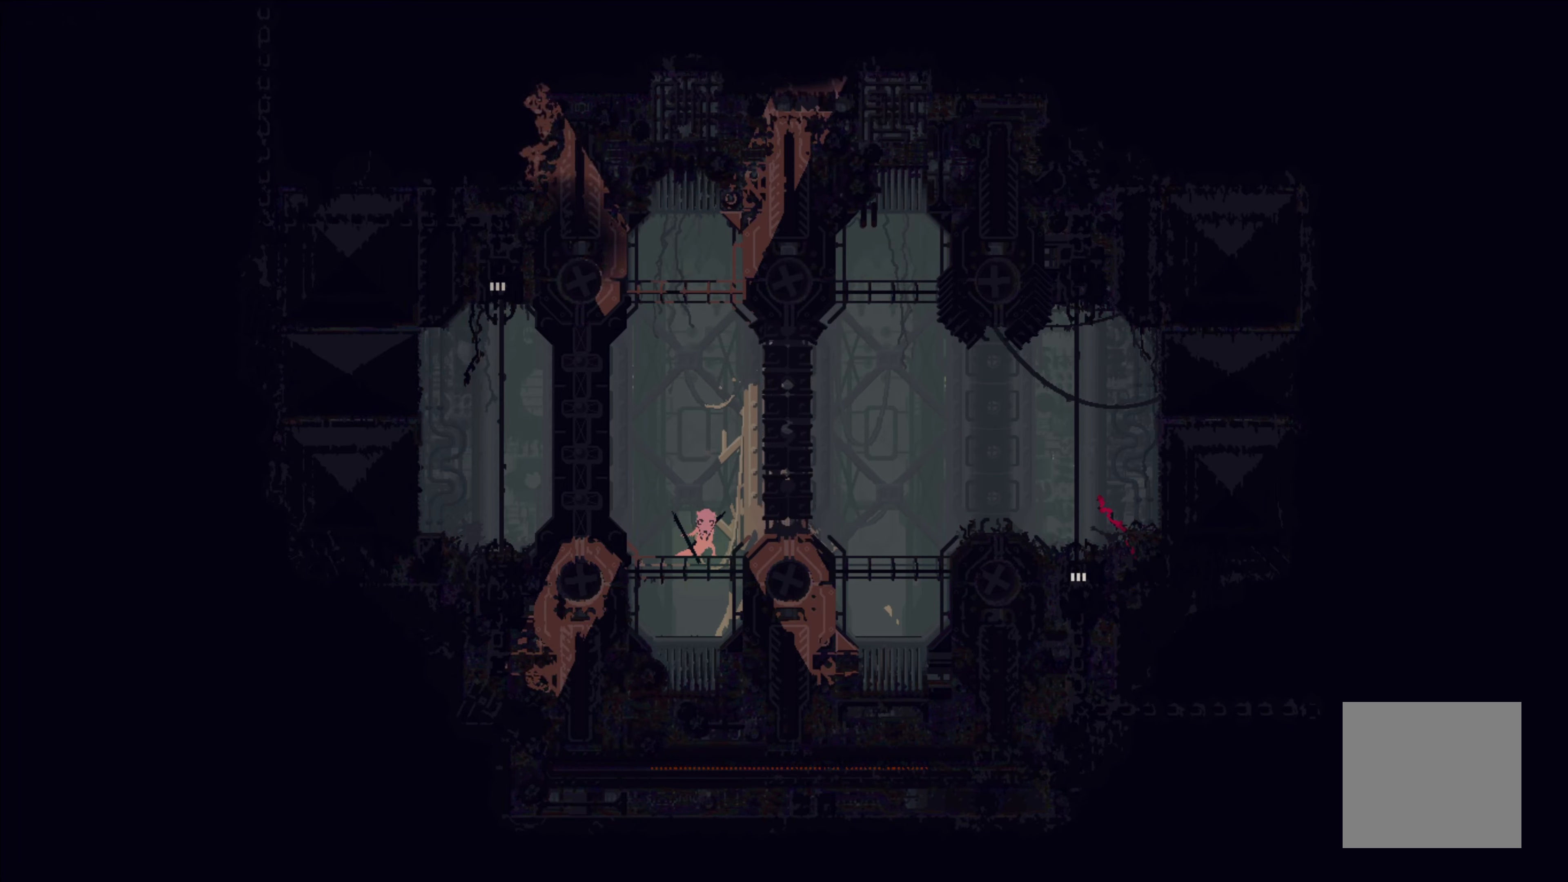
{"buttons": [], "left_stick": "center", "events": []}
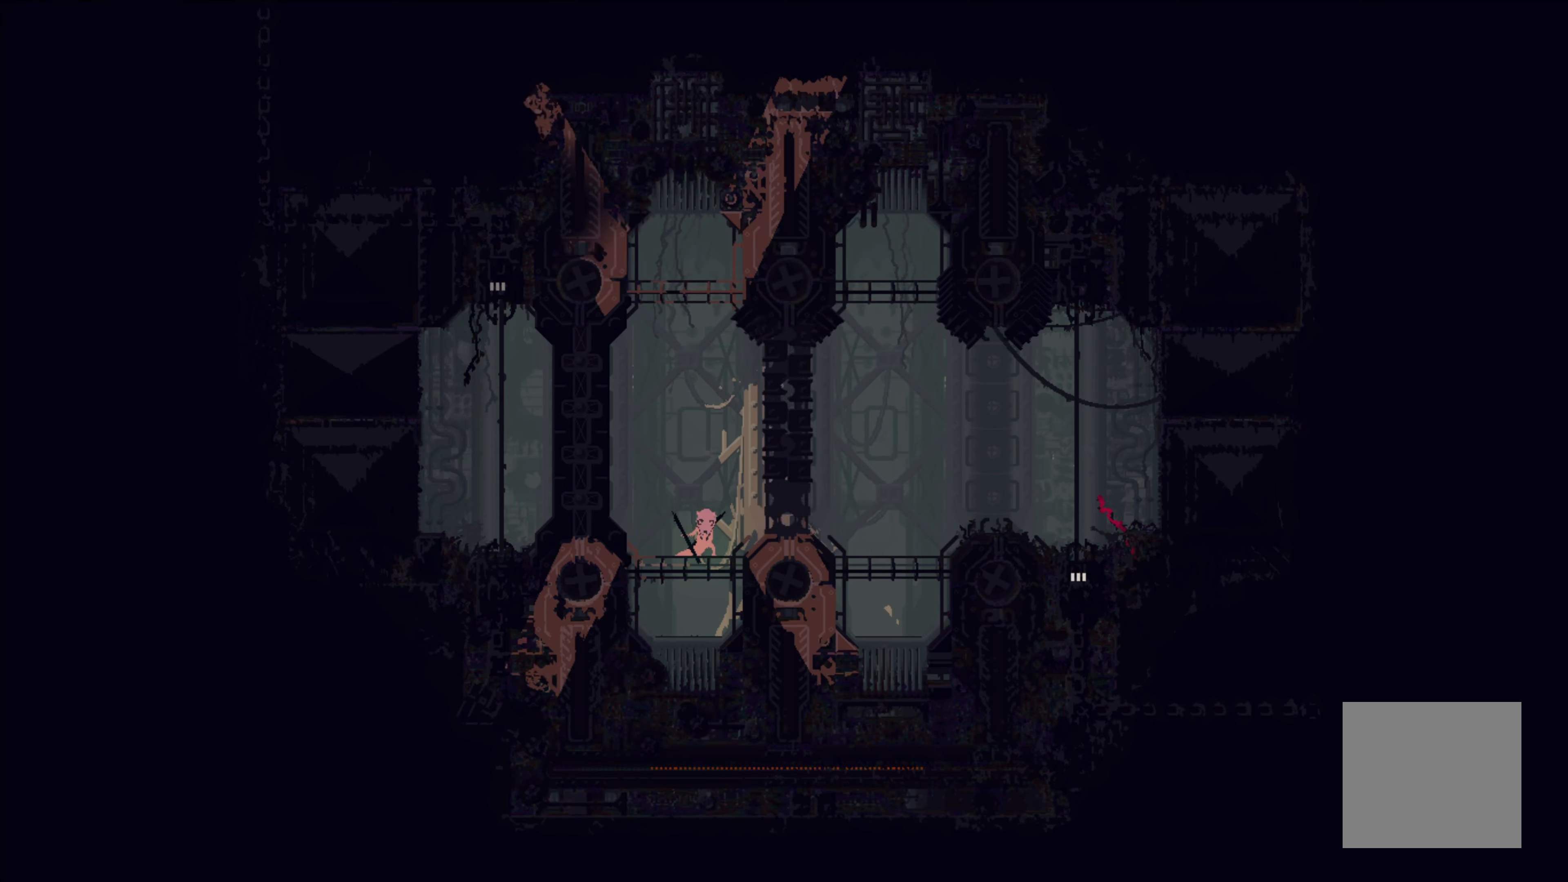
{"buttons": ["A"], "left_stick": "right", "events": [[133, "left_stick", "right"], [267, "A", "down"]]}
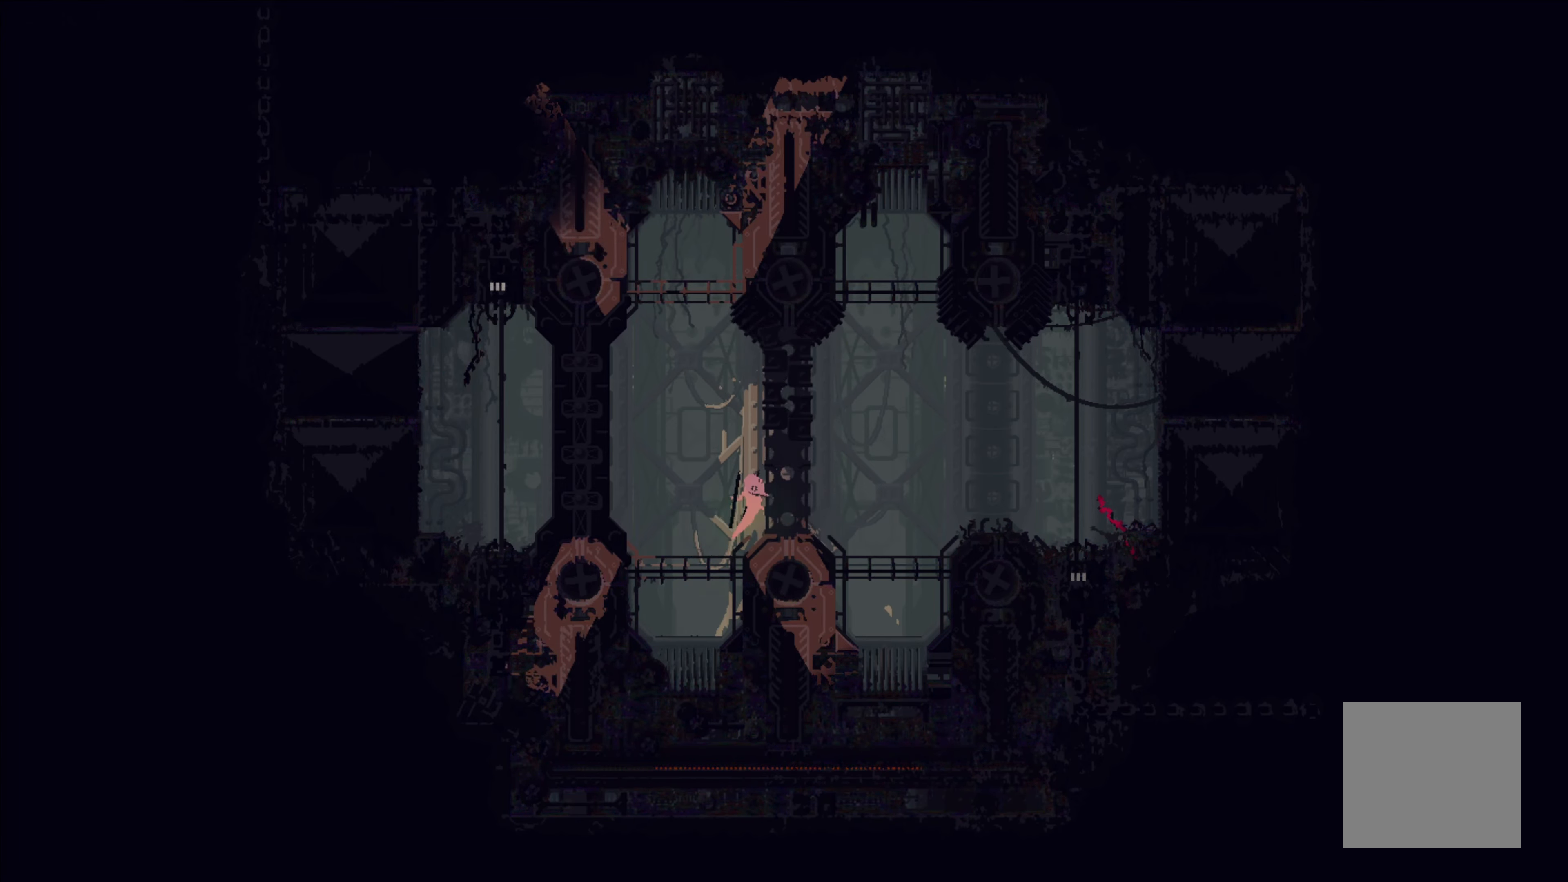
{"buttons": [], "left_stick": "center", "events": [[83, "A", "up"], [433, "left_stick", "center"]]}
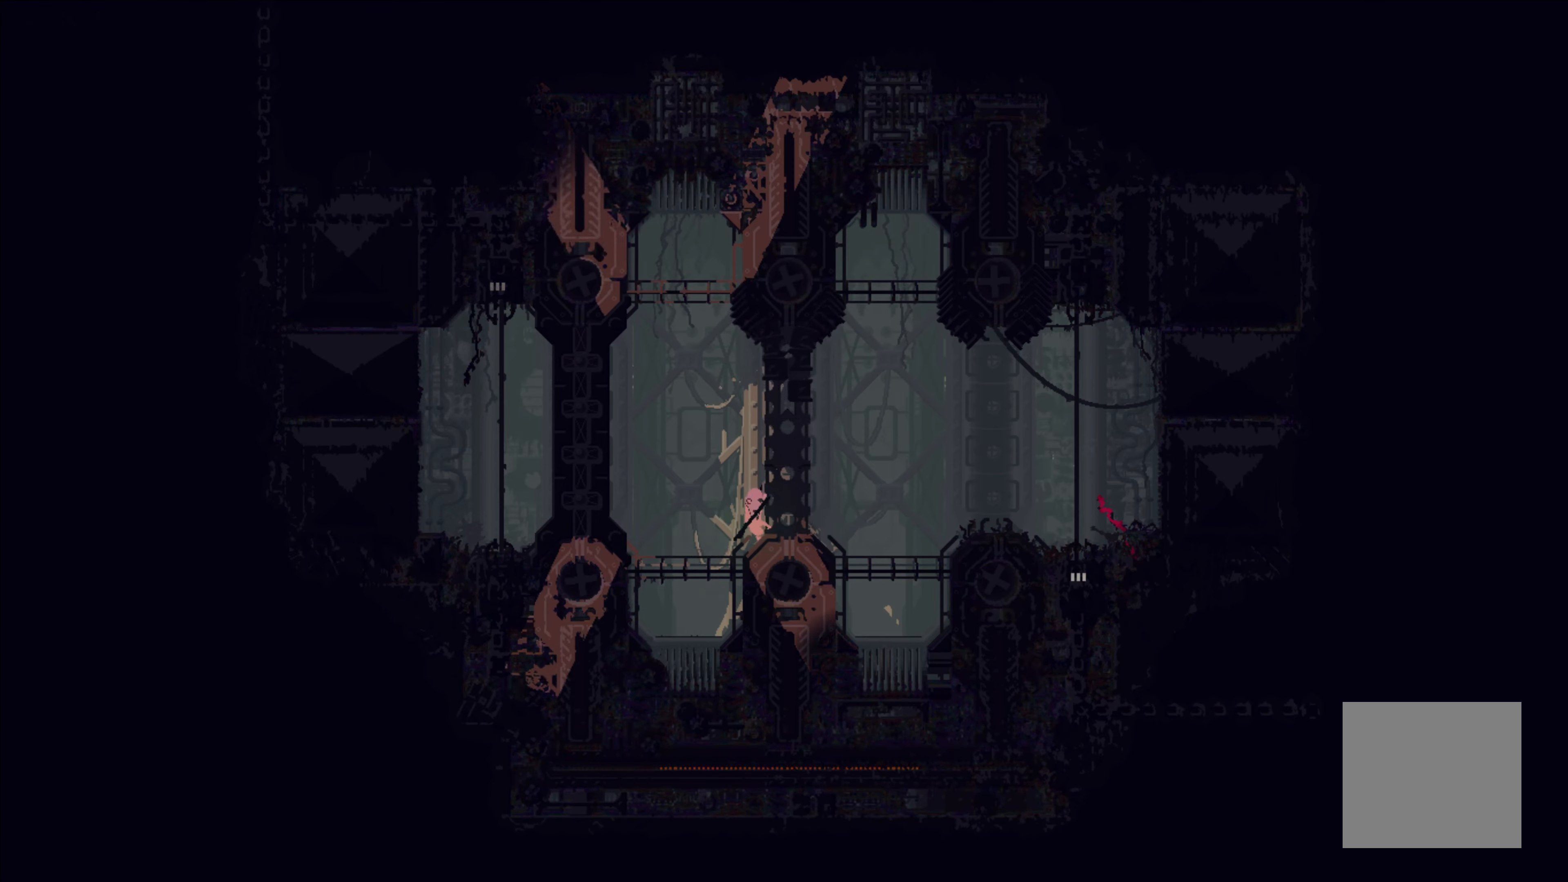
{"buttons": [], "left_stick": "left", "events": [[300, "left_stick", "left"]]}
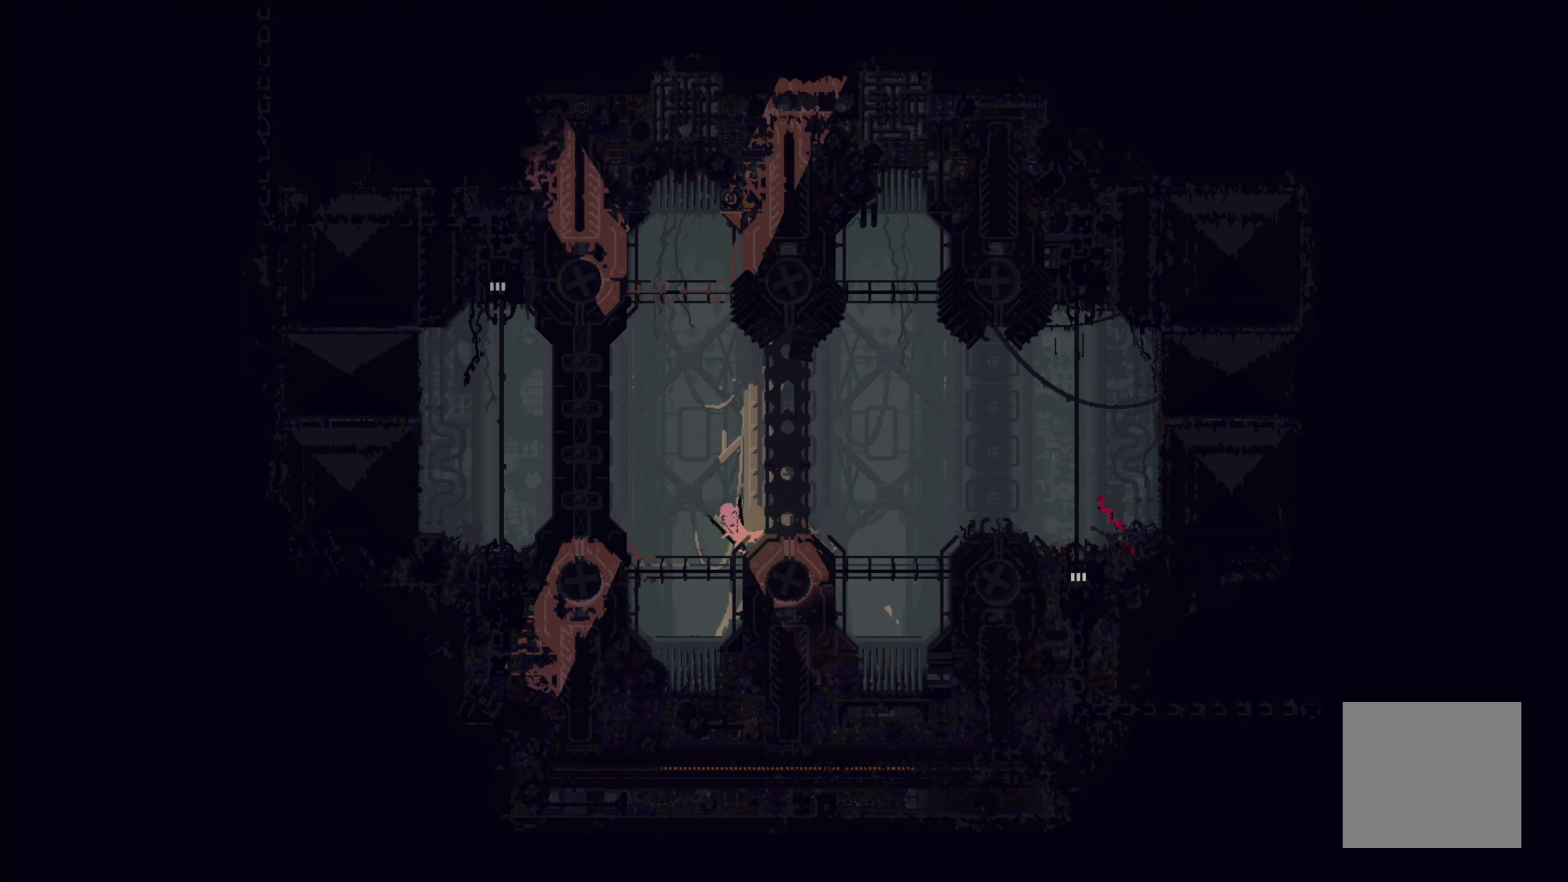
{"buttons": [], "left_stick": "left", "events": []}
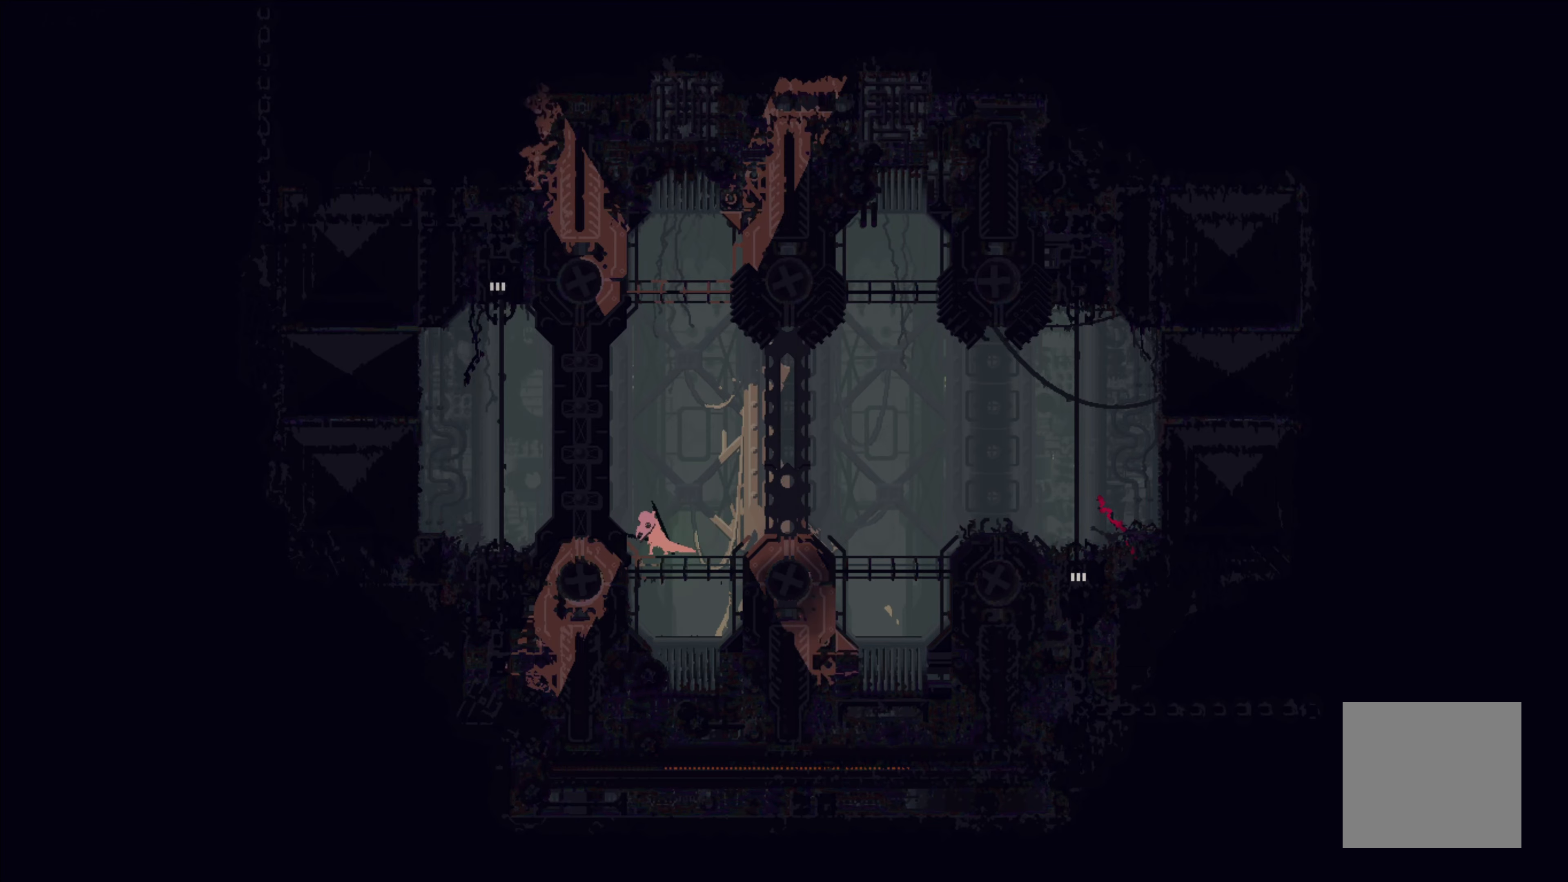
{"buttons": [], "left_stick": "right", "events": [[34, "left_stick", "center"], [284, "left_stick", "right"]]}
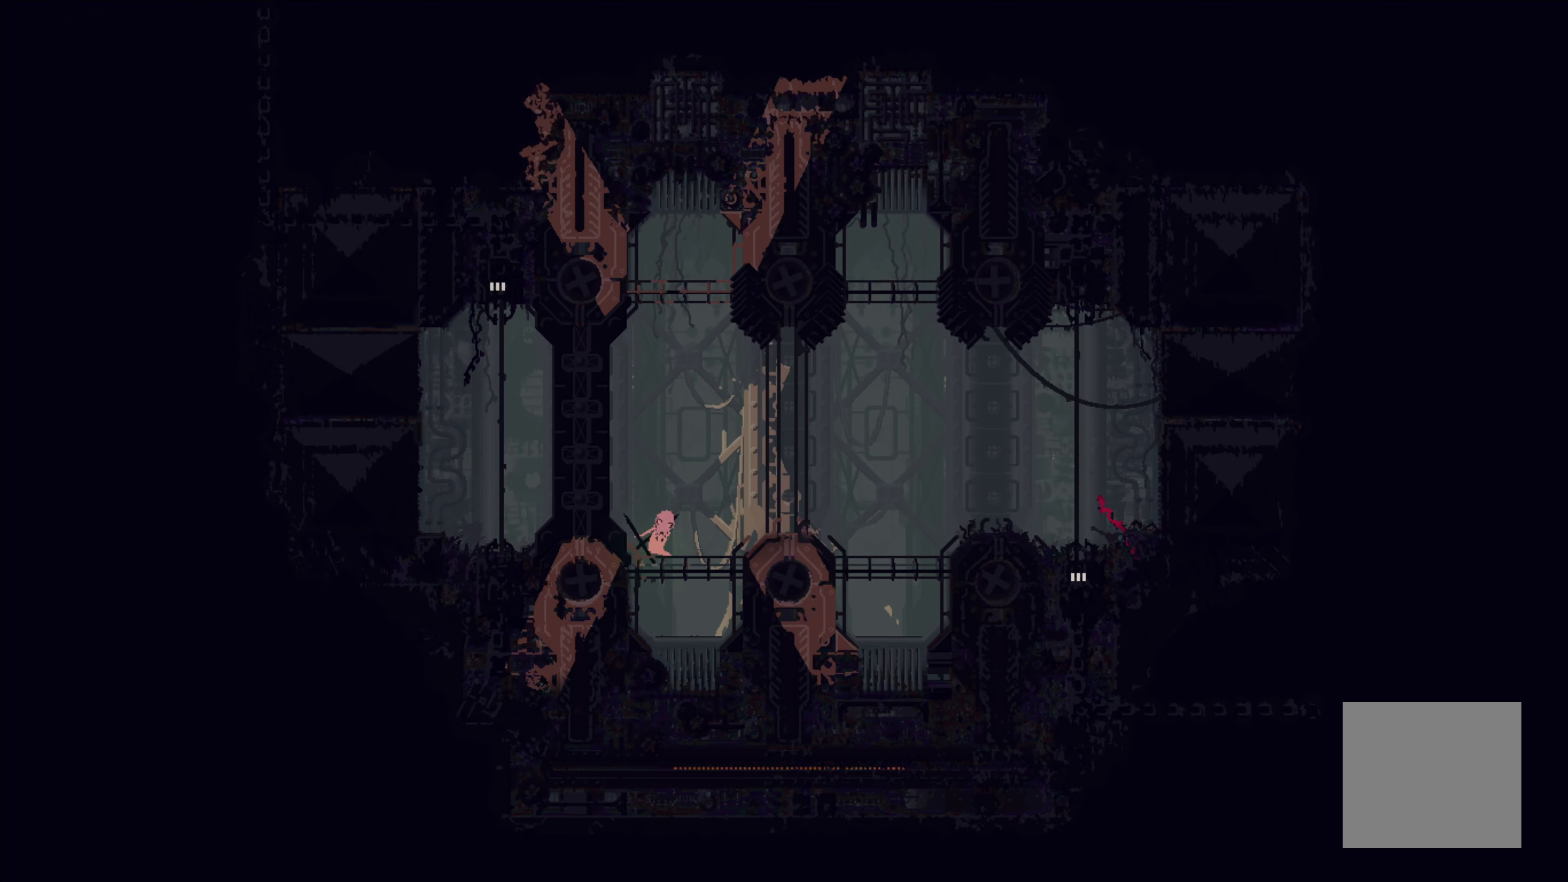
{"buttons": ["A"], "left_stick": "right", "events": [[250, "A", "down"]]}
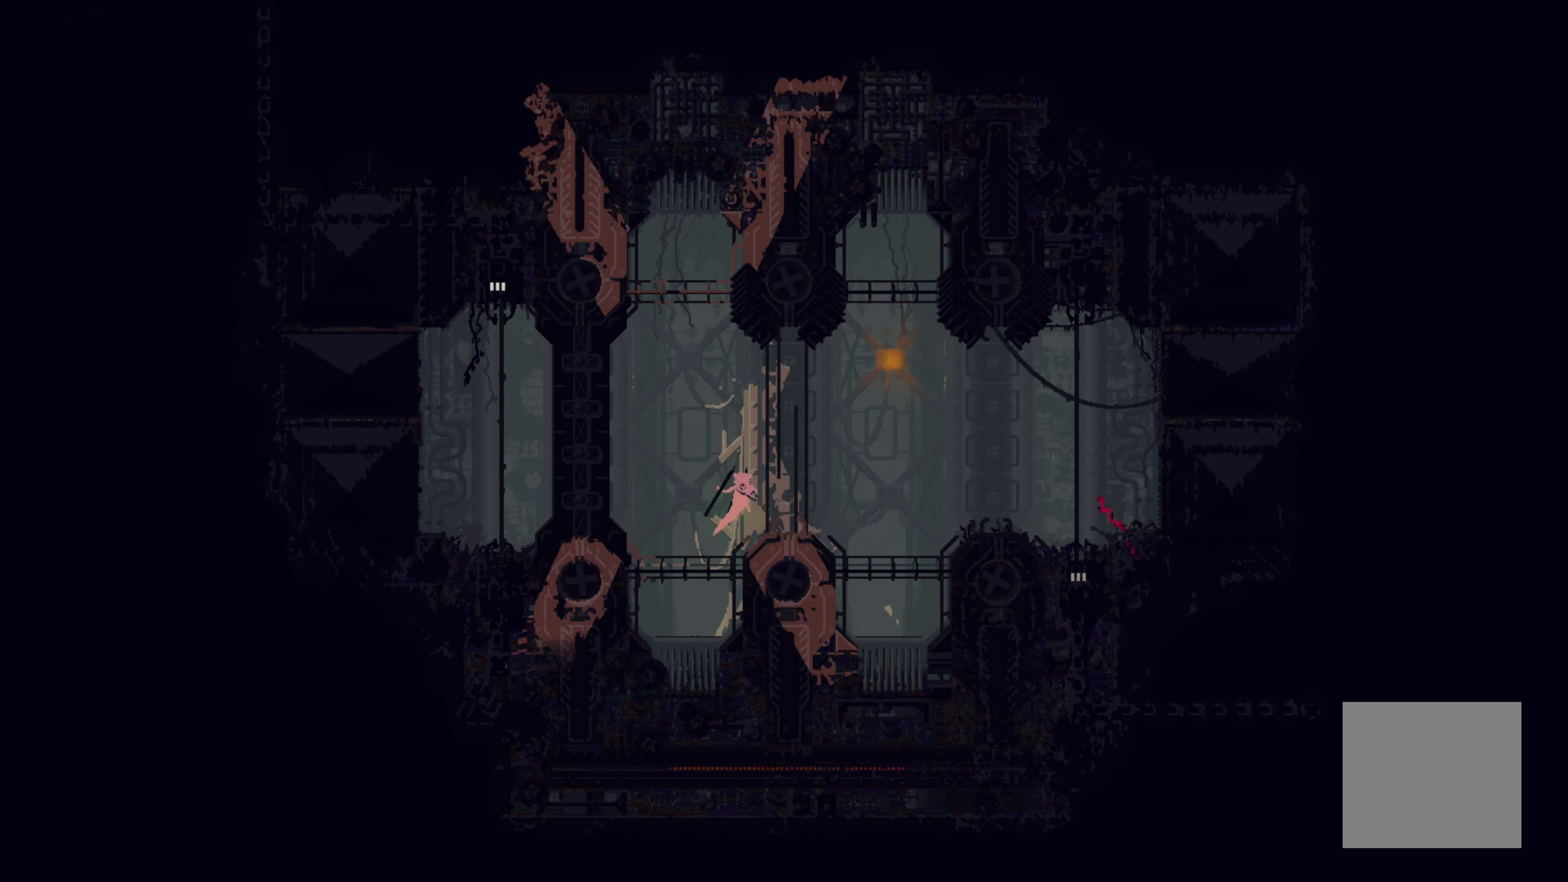
{"buttons": [], "left_stick": "right", "events": [[150, "A", "up"]]}
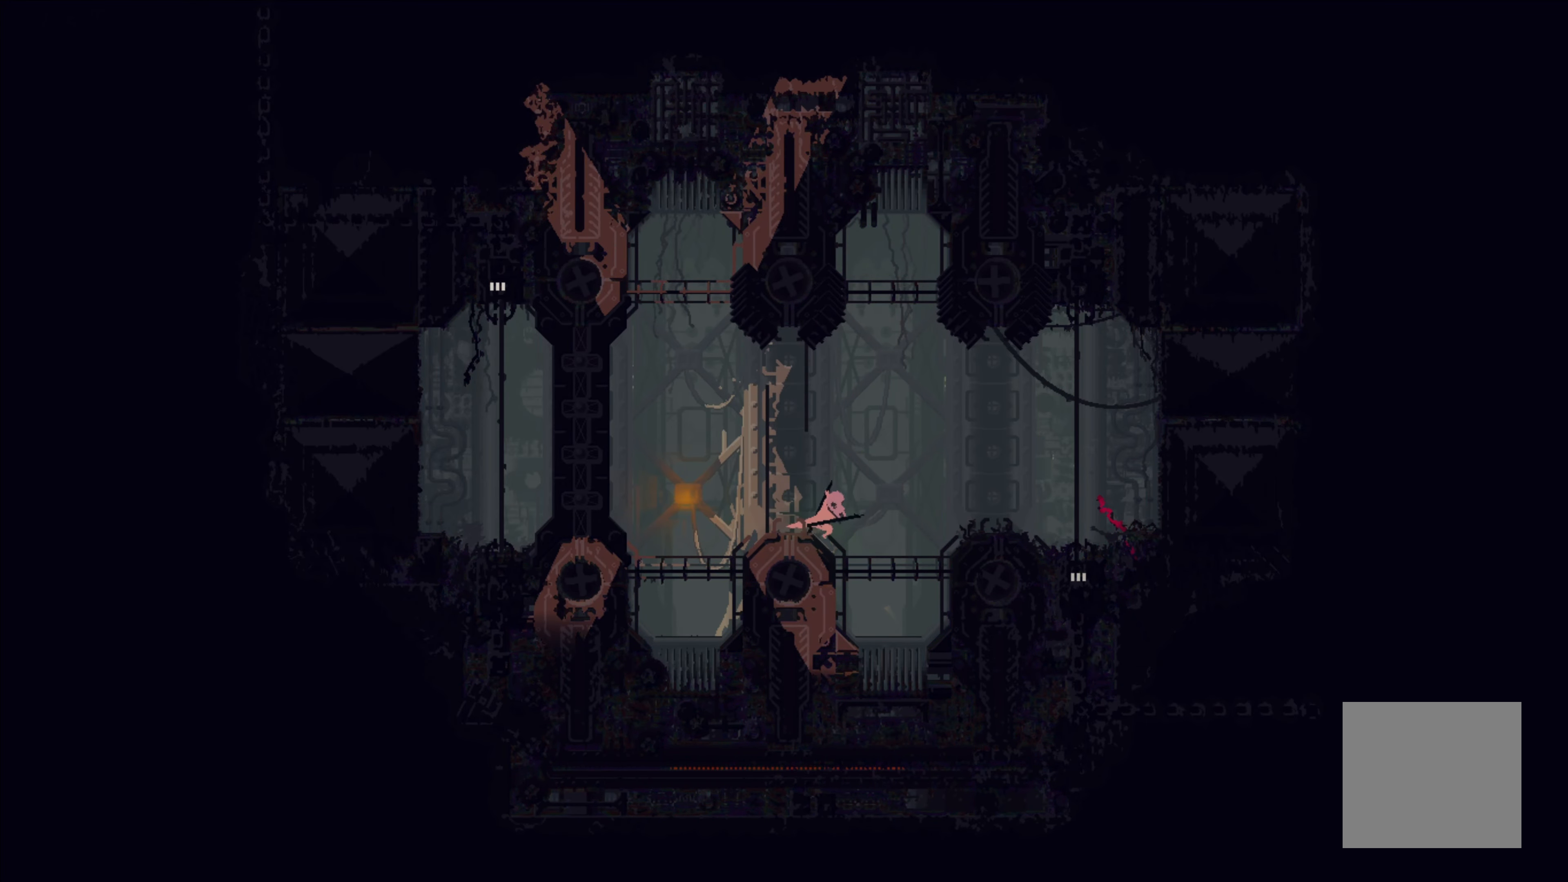
{"buttons": [], "left_stick": "right", "events": []}
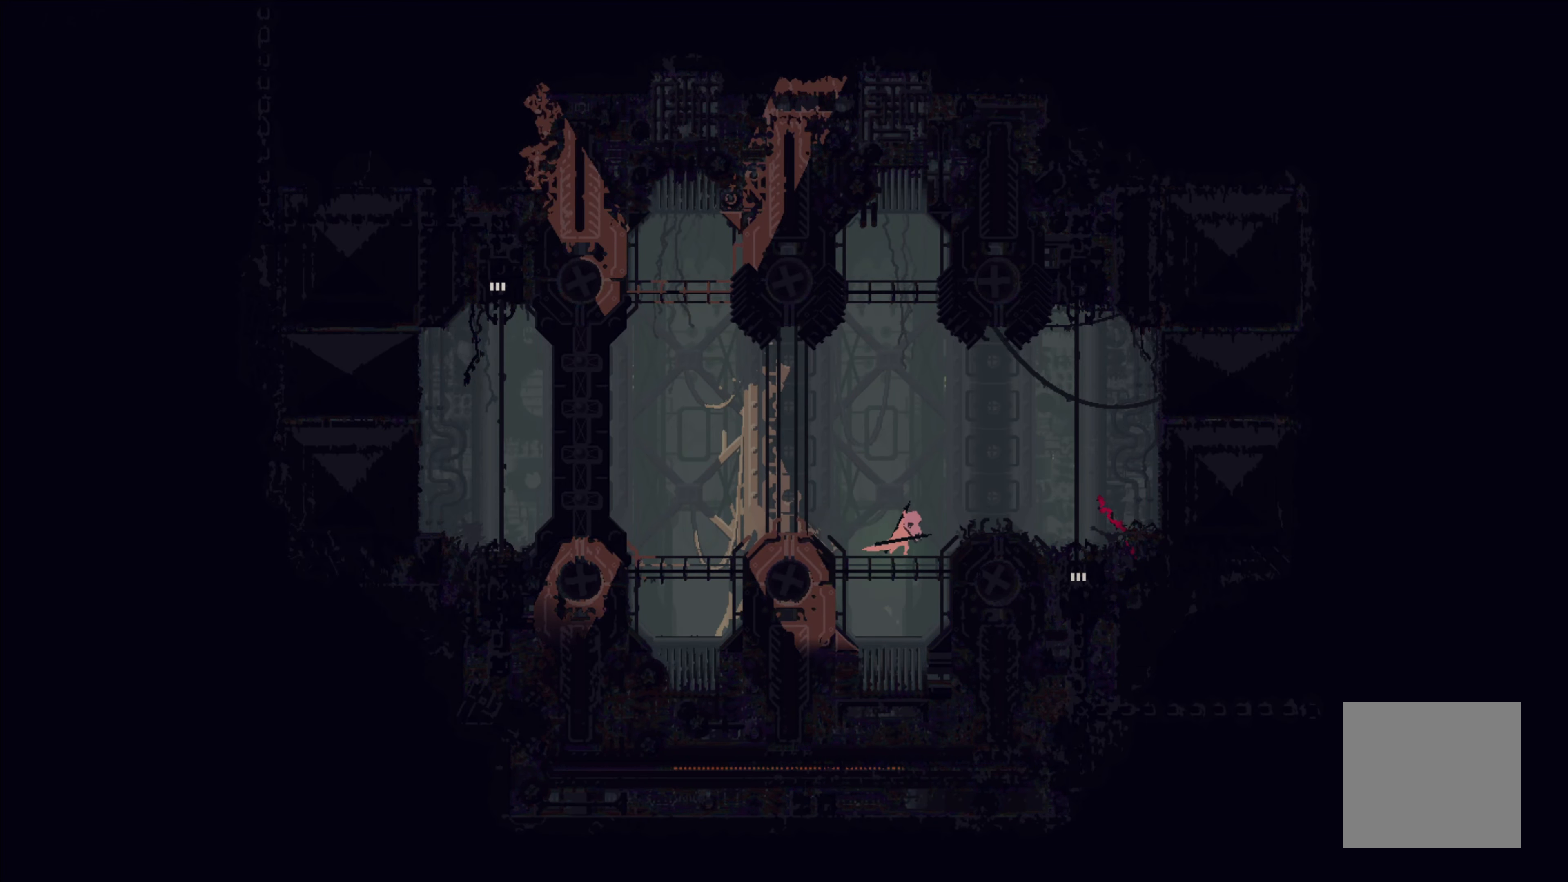
{"buttons": [], "left_stick": "right", "events": [[67, "A", "down"], [217, "A", "up"]]}
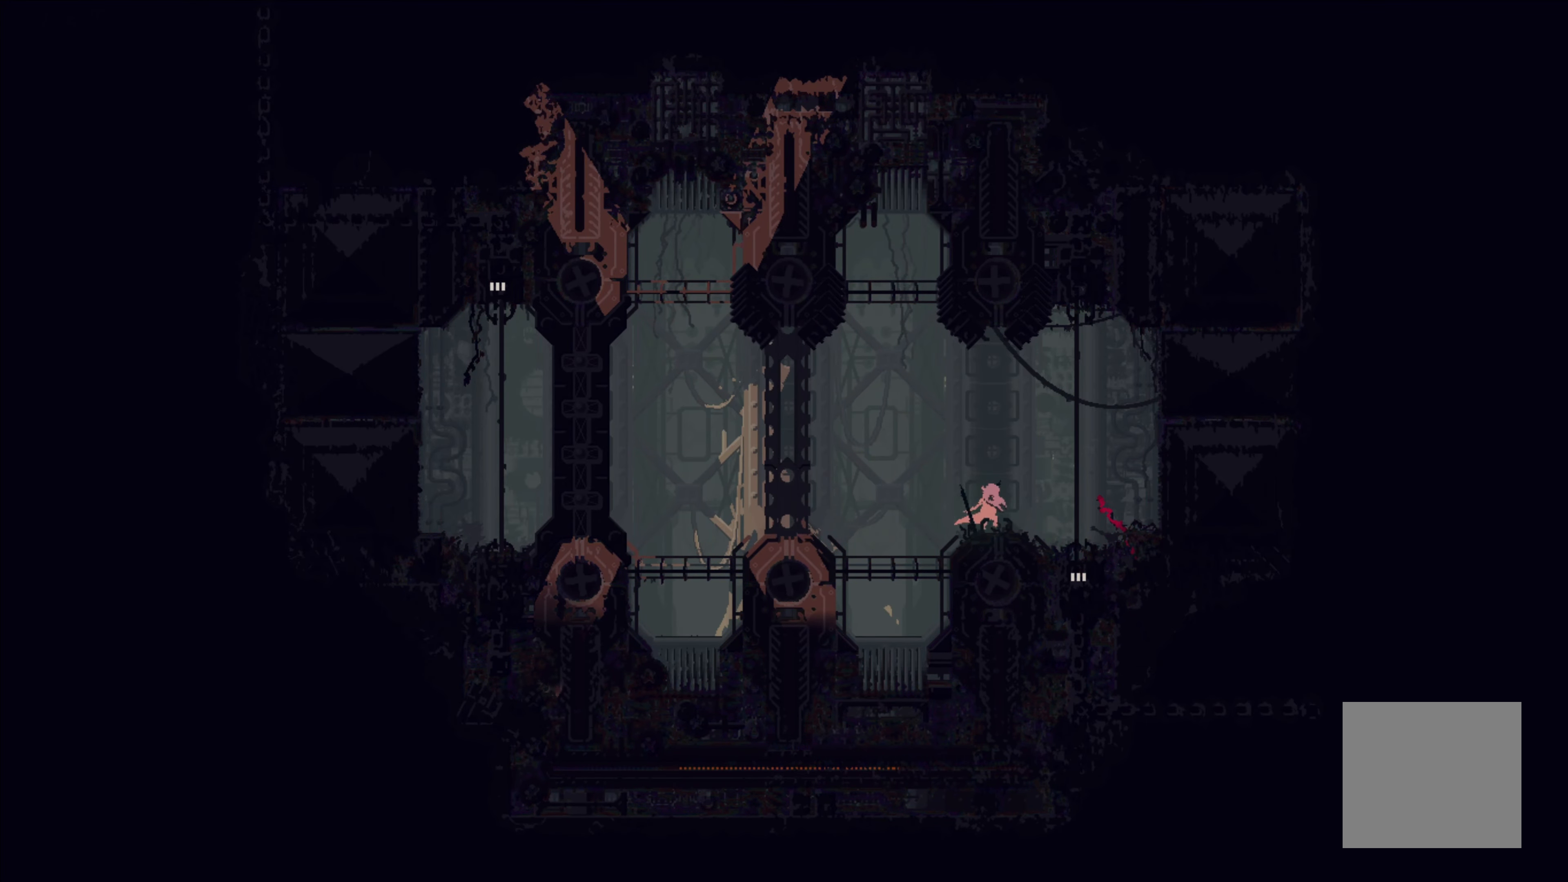
{"buttons": [], "left_stick": "down", "events": [[417, "left_stick", "down"]]}
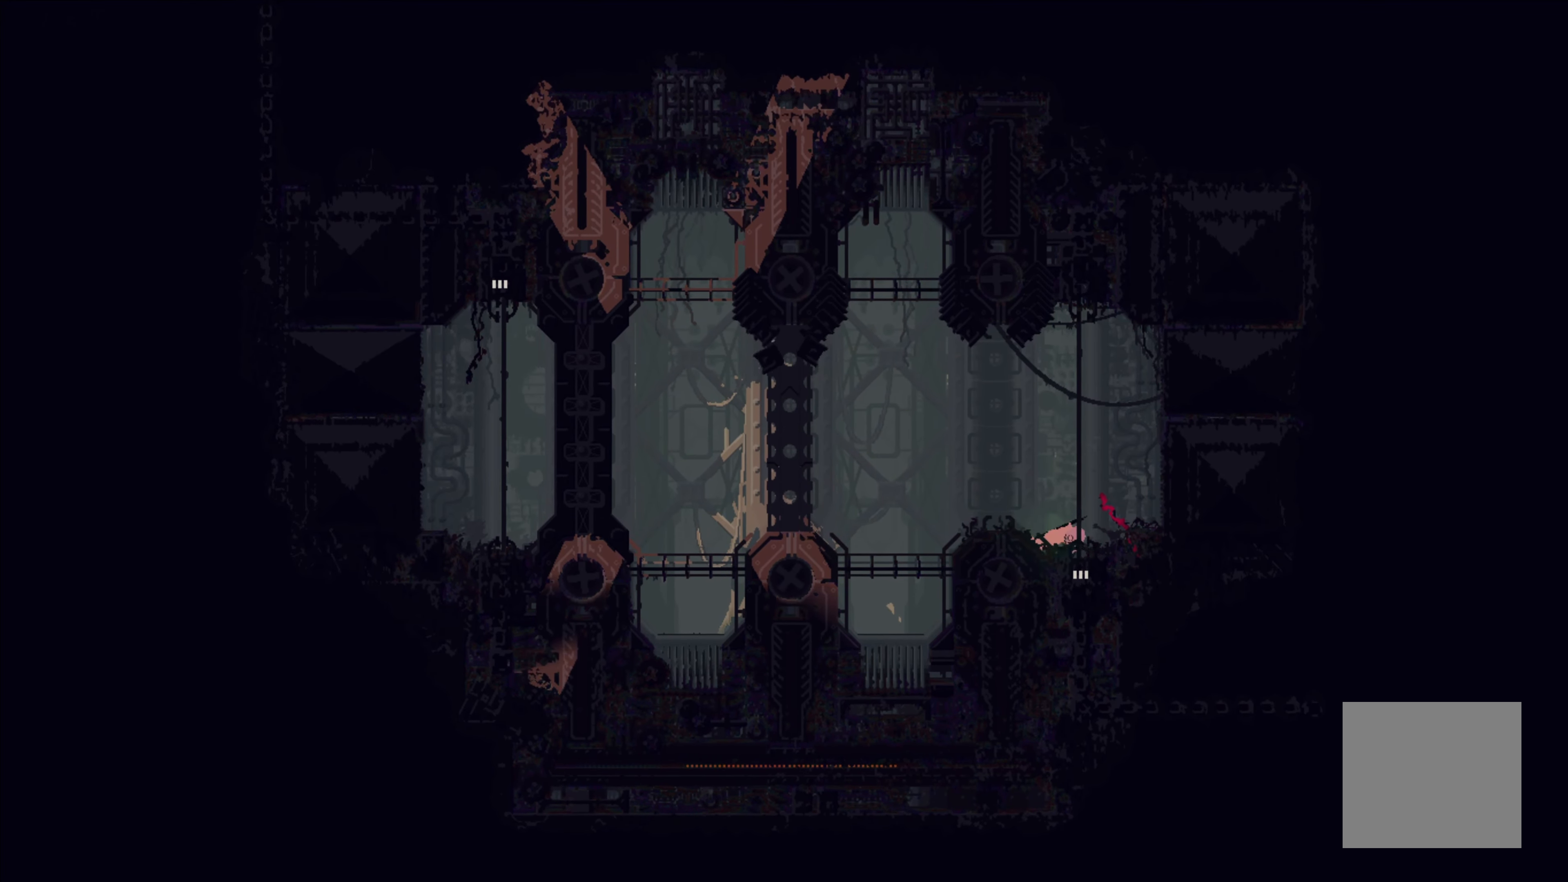
{"buttons": [], "left_stick": "down", "events": []}
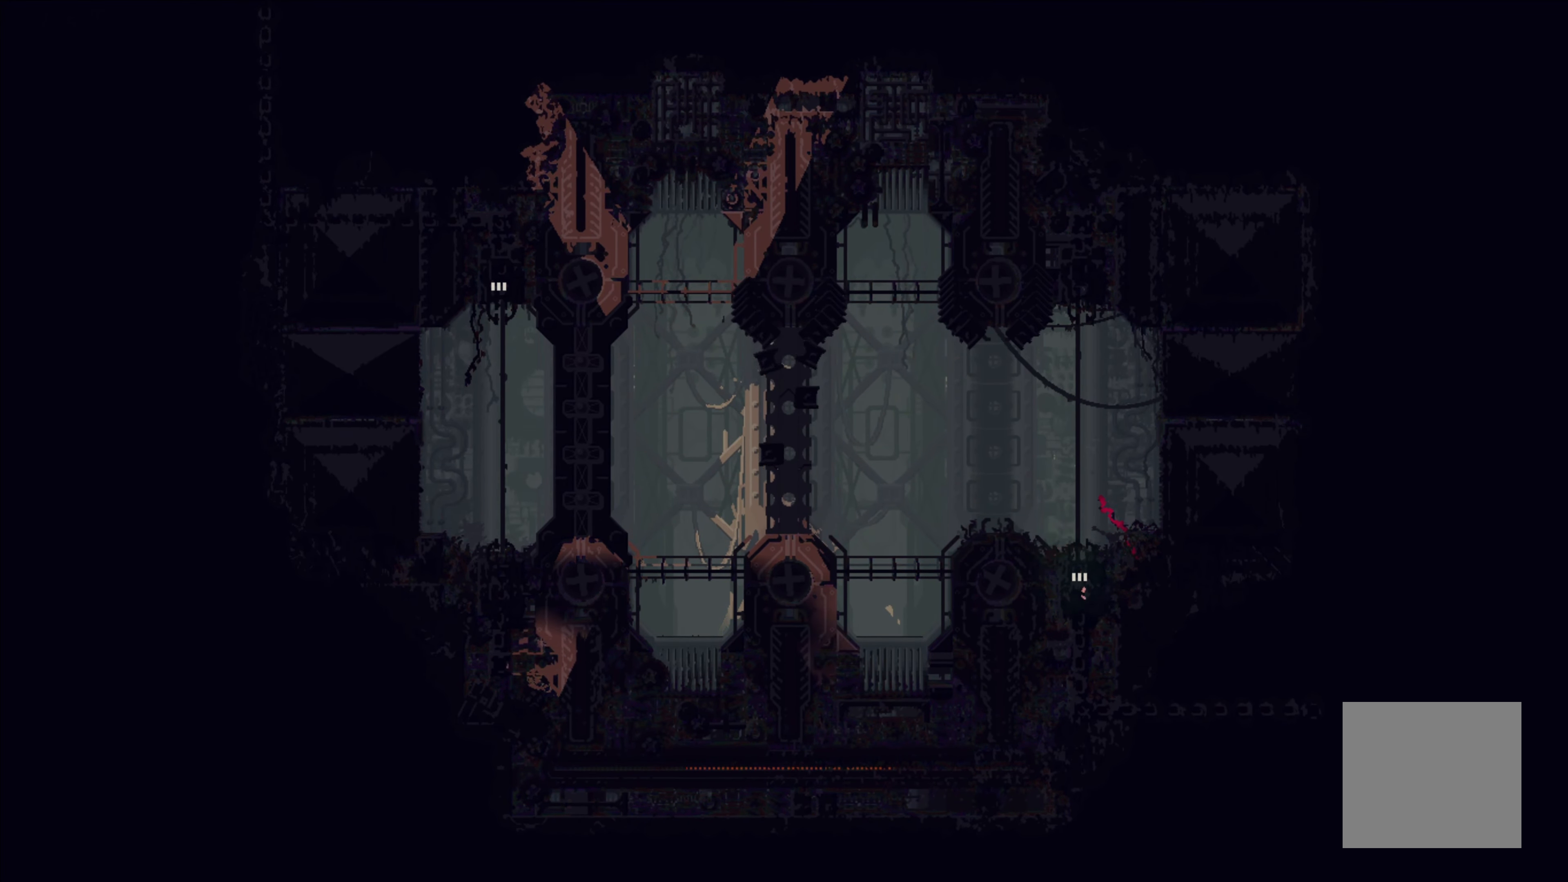
{"buttons": [], "left_stick": "center", "events": [[300, "left_stick", "center"]]}
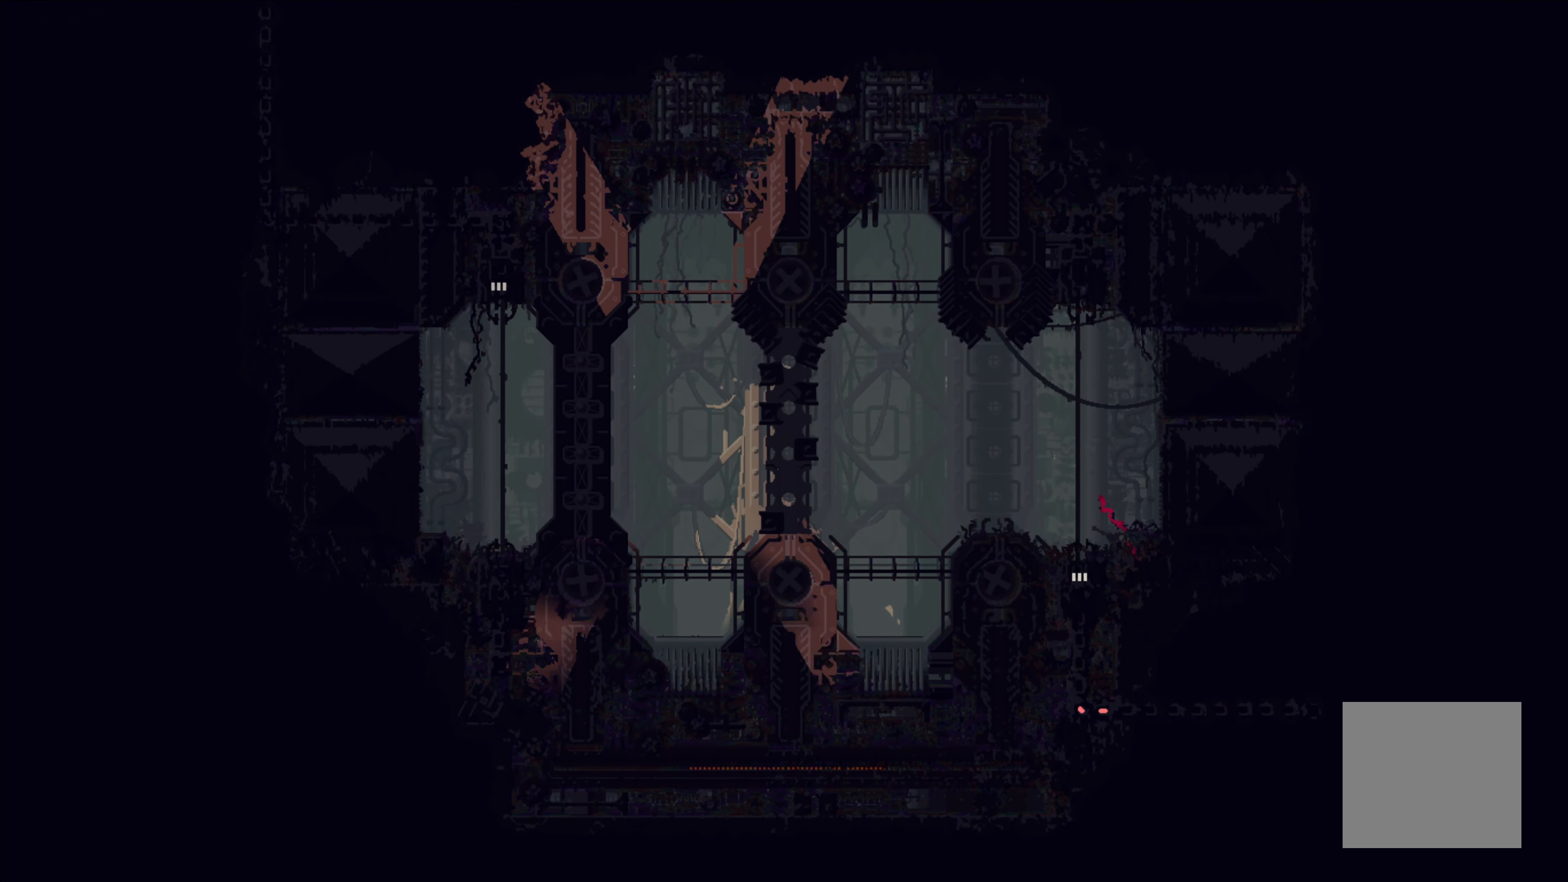
{"buttons": [], "left_stick": "center", "events": []}